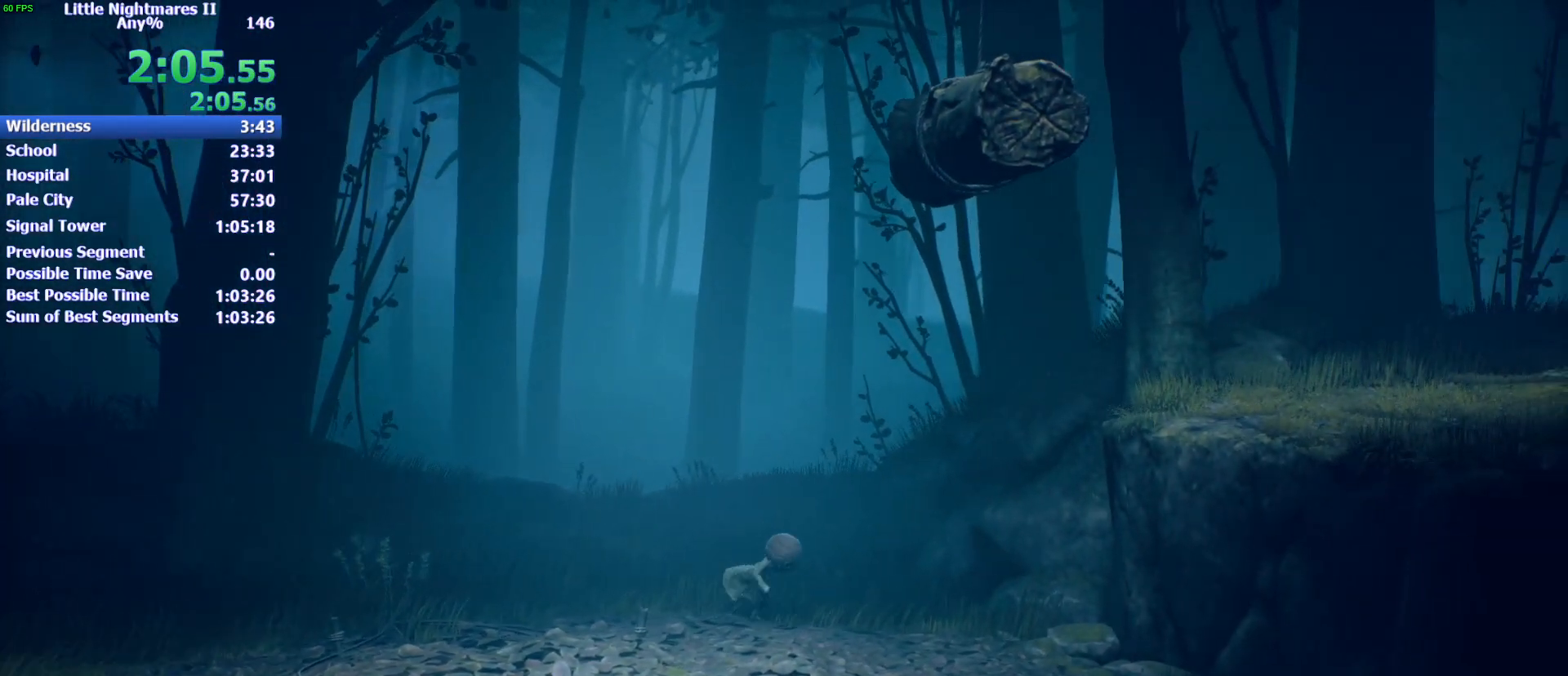
Gameplay with keyboard and mouse; each line is a JSON object with the keys held at the frame after it. "events" lists presses ("down") and releases ("up") of "1", "2", "3", "4", "5", "a", "alt", "c", "caps_lock", "ctrl", "d", "e", "f", "g", "q", "r", "s", "shift", "space", "t", "tab", "v", "w", "x" and "z" between this image and that frame as [ms after this image, input, new state], when the widget could be followed in between. No other keys are recorded. Mouse buttons are not recorded. Not read: mouse_move.
{"keys": ["d"], "events": [[300, "s", "up"]]}
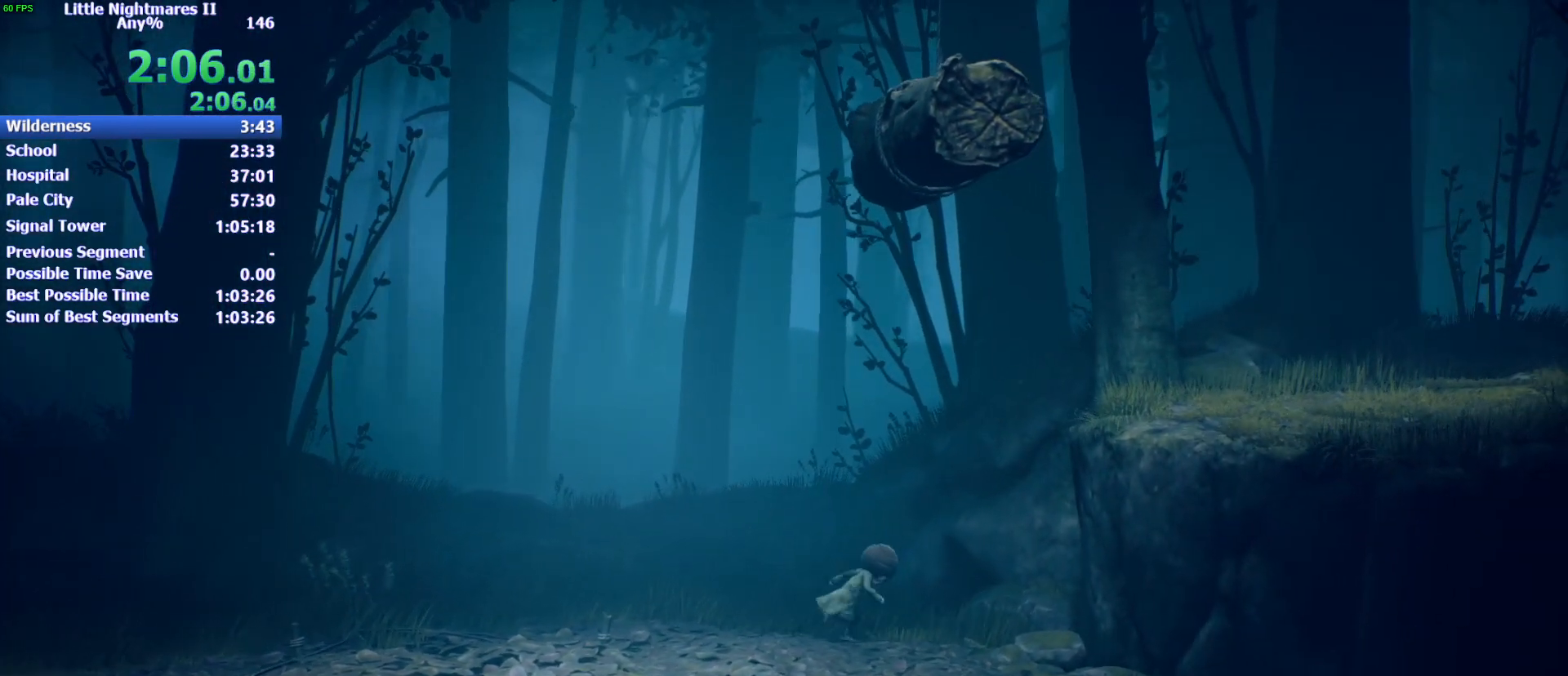
{"keys": ["d", "s"], "events": [[67, "s", "down"]]}
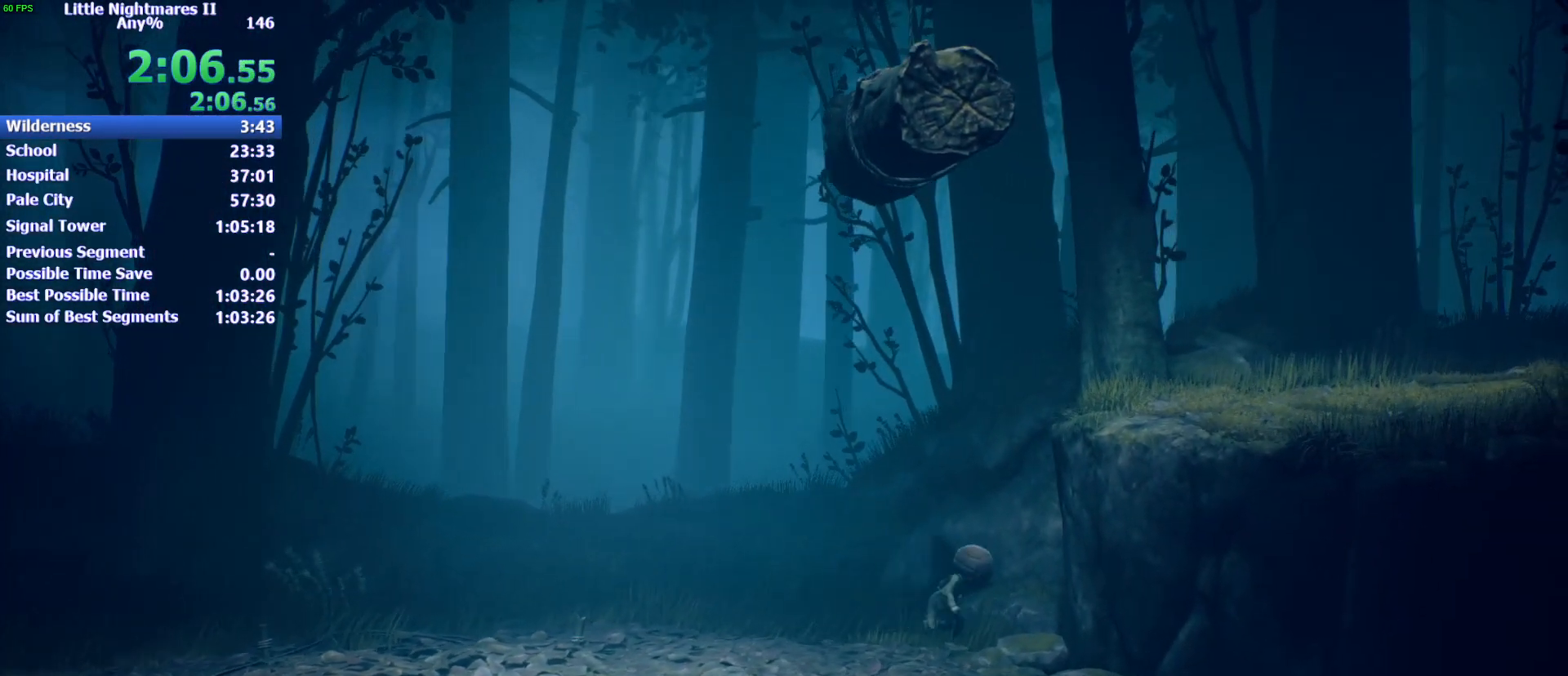
{"keys": ["a", "s", "space"], "events": [[200, "a", "down"], [233, "d", "up"], [467, "space", "down"]]}
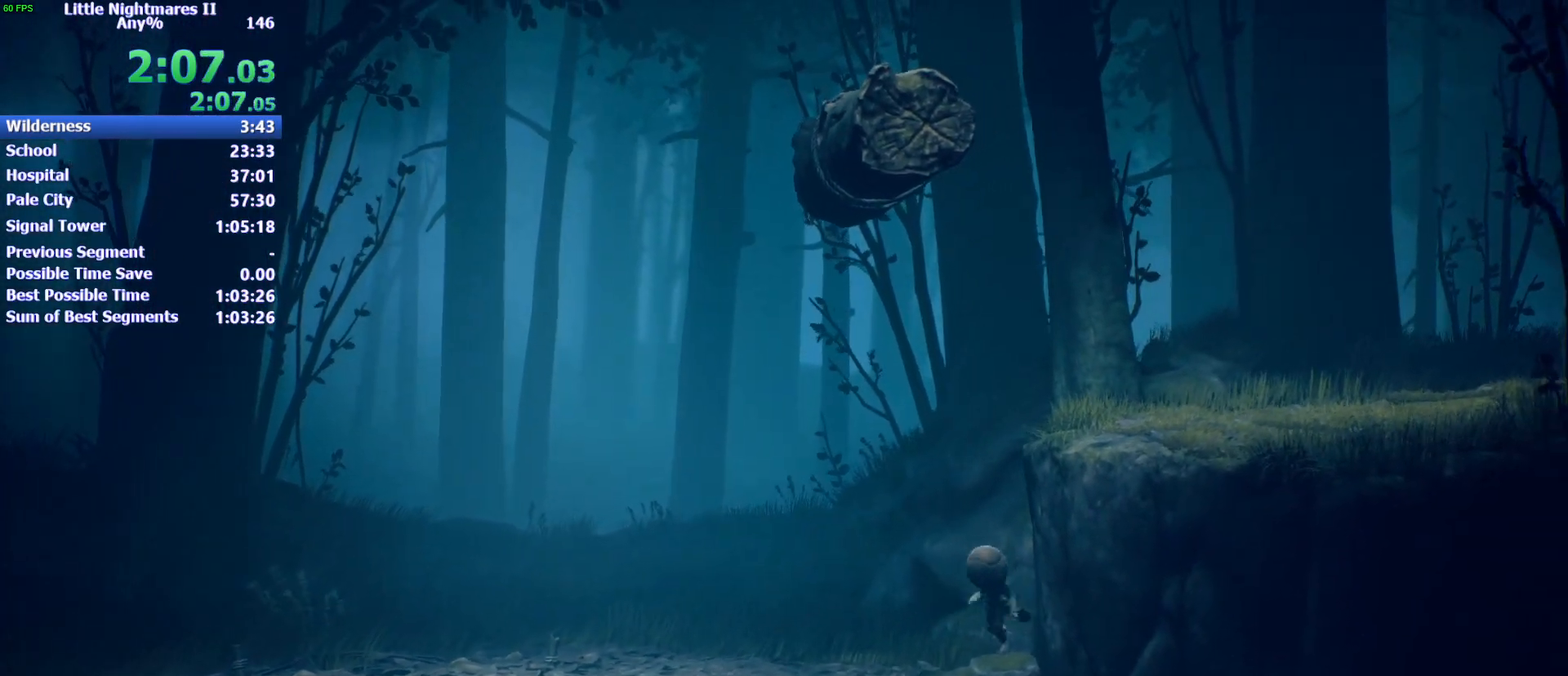
{"keys": ["d", "space", "w"], "events": [[33, "a", "up"], [33, "d", "down"], [200, "s", "up"], [433, "w", "down"]]}
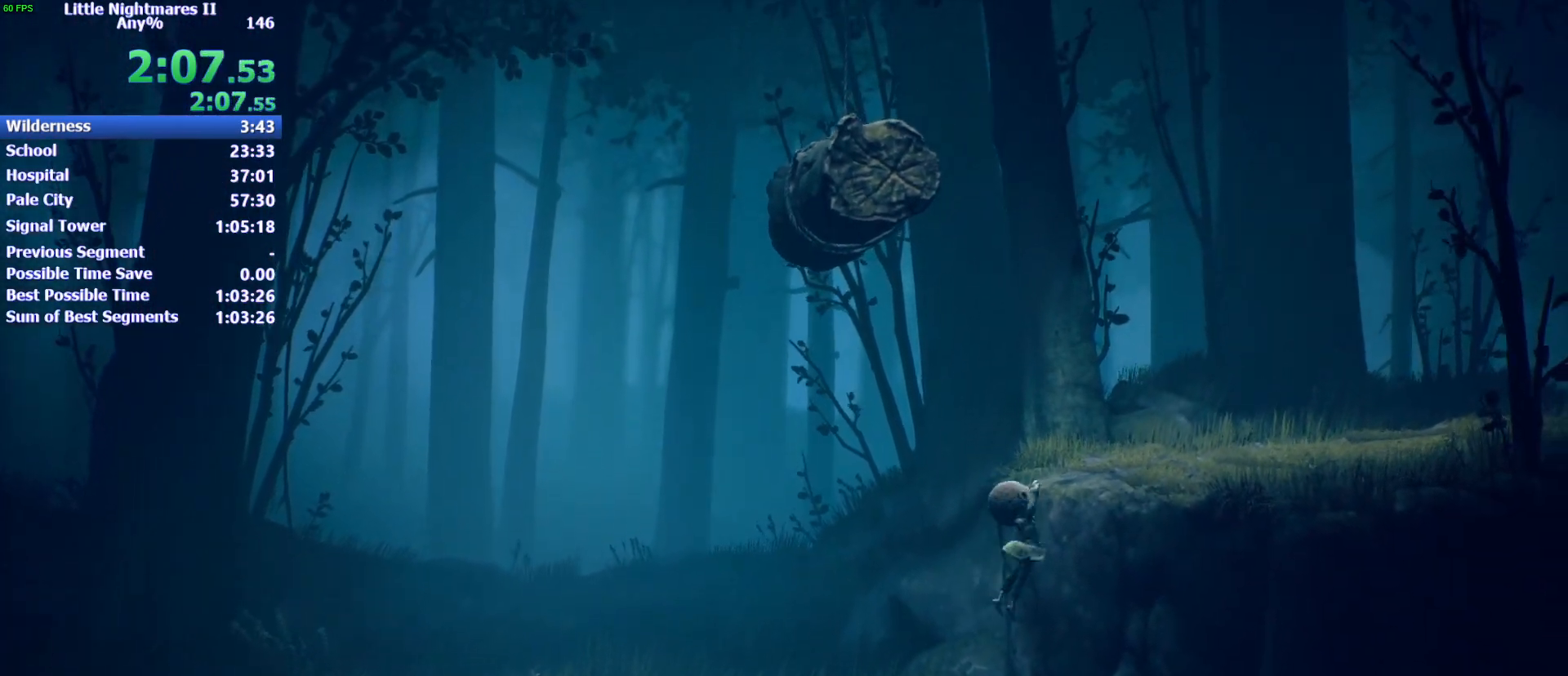
{"keys": ["d"], "events": [[300, "space", "up"], [467, "w", "up"]]}
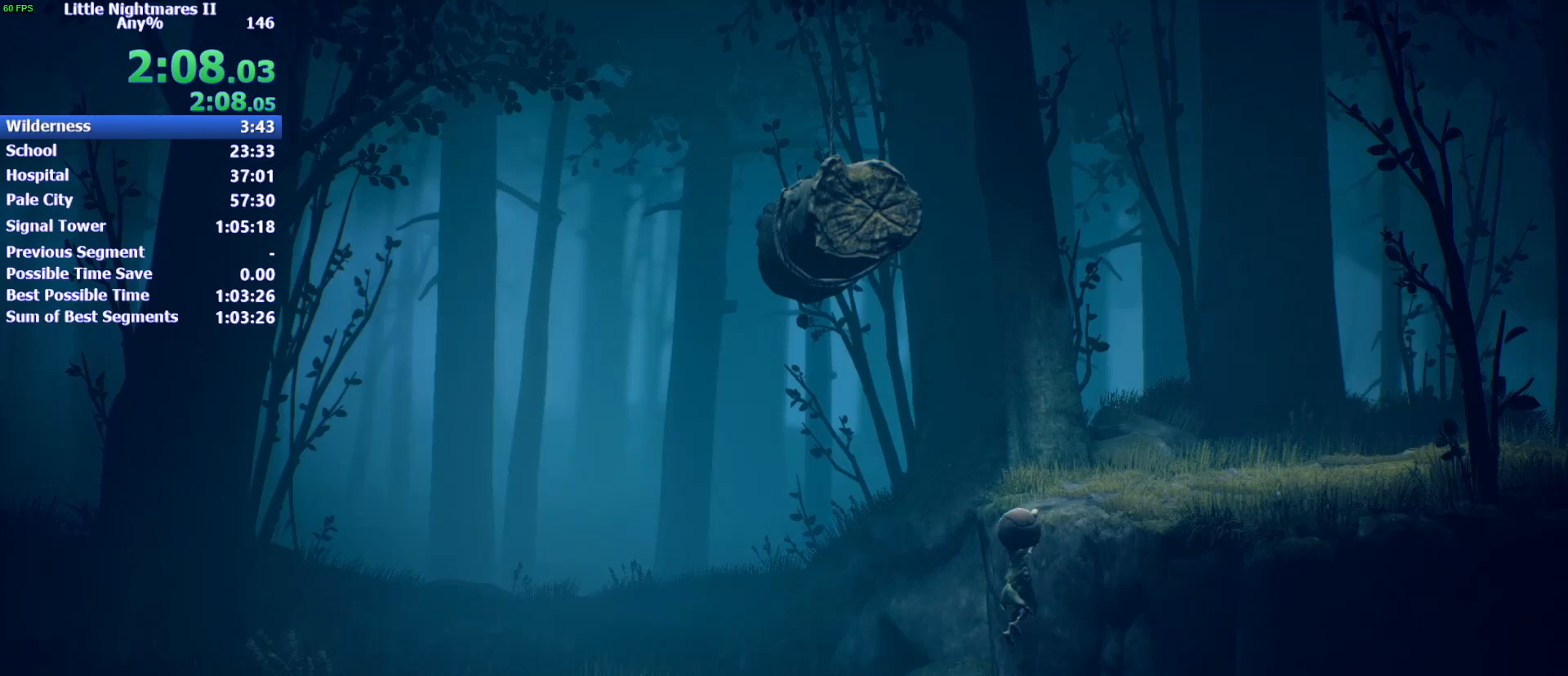
{"keys": ["d"], "events": []}
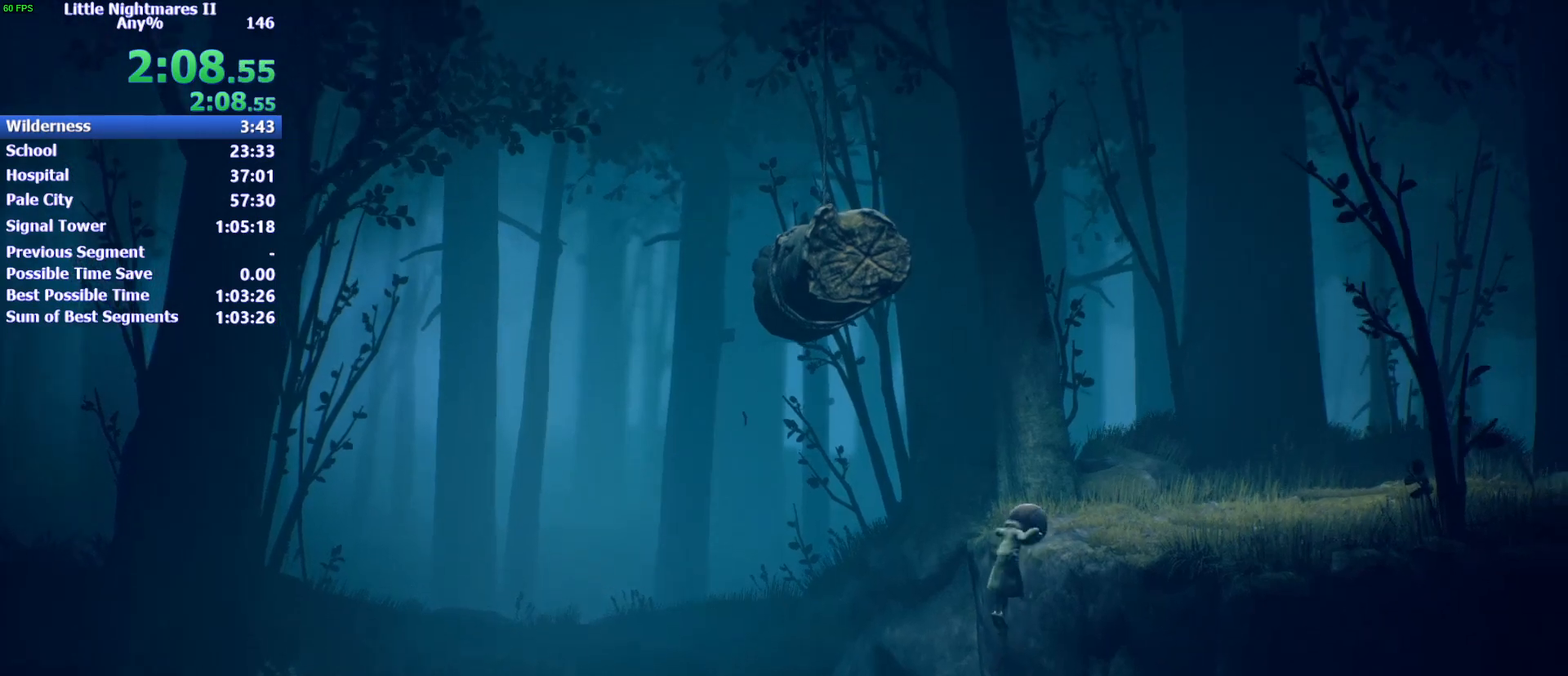
{"keys": ["d"], "events": []}
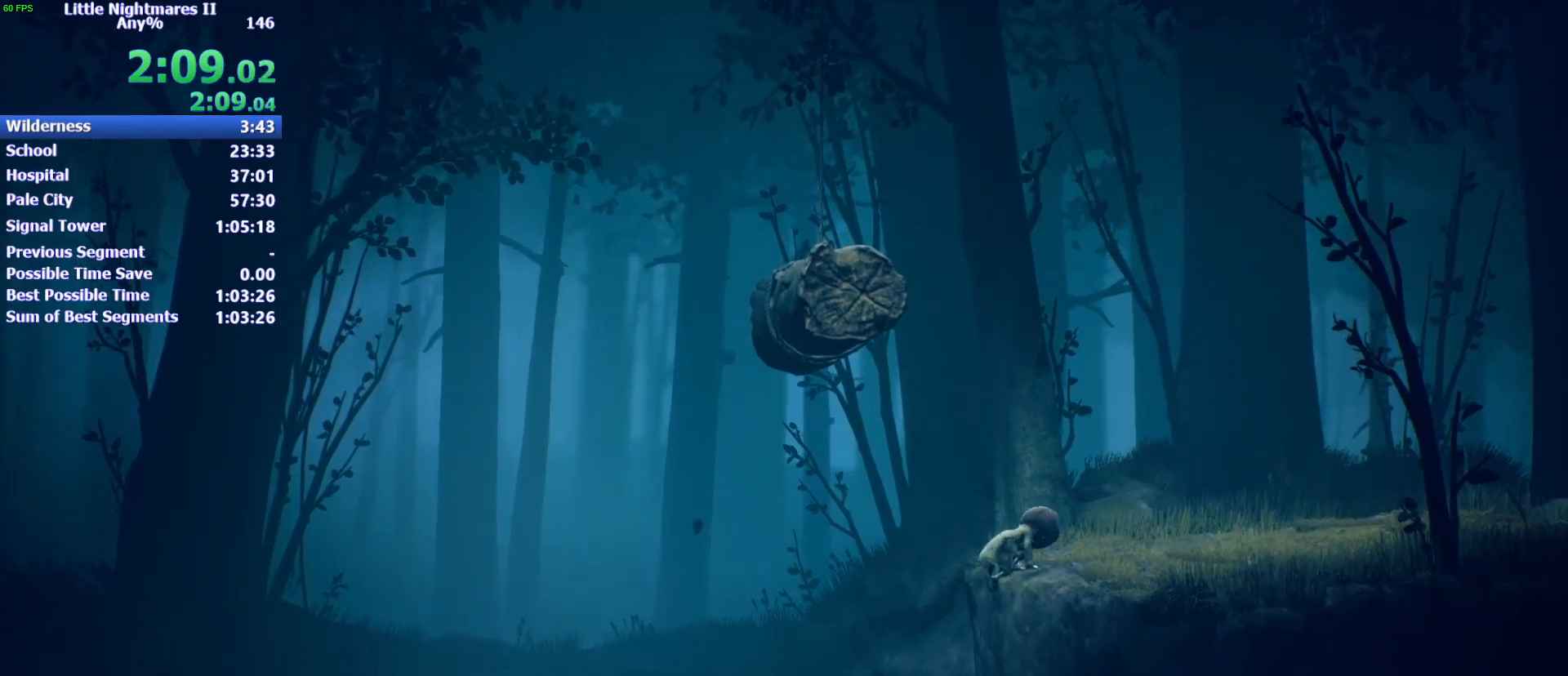
{"keys": ["d"], "events": []}
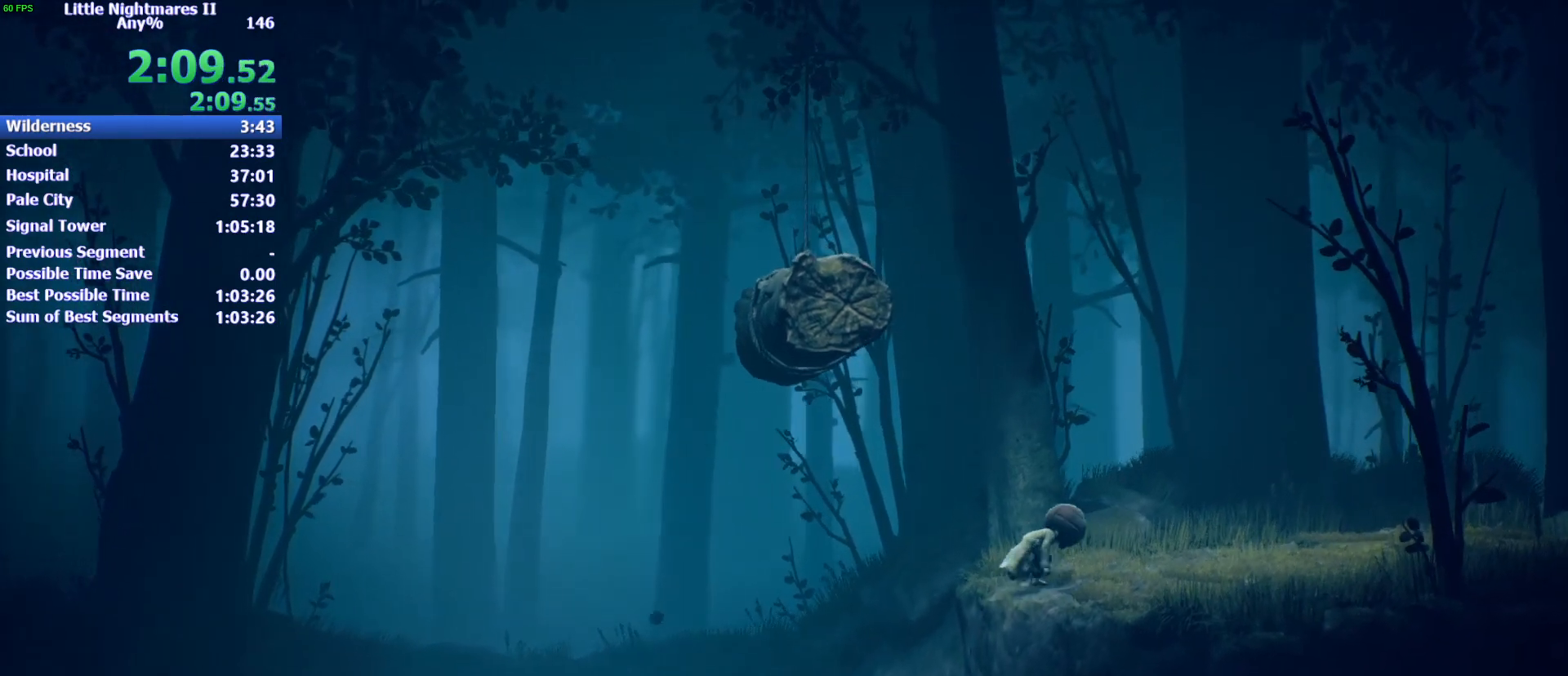
{"keys": ["d"], "events": []}
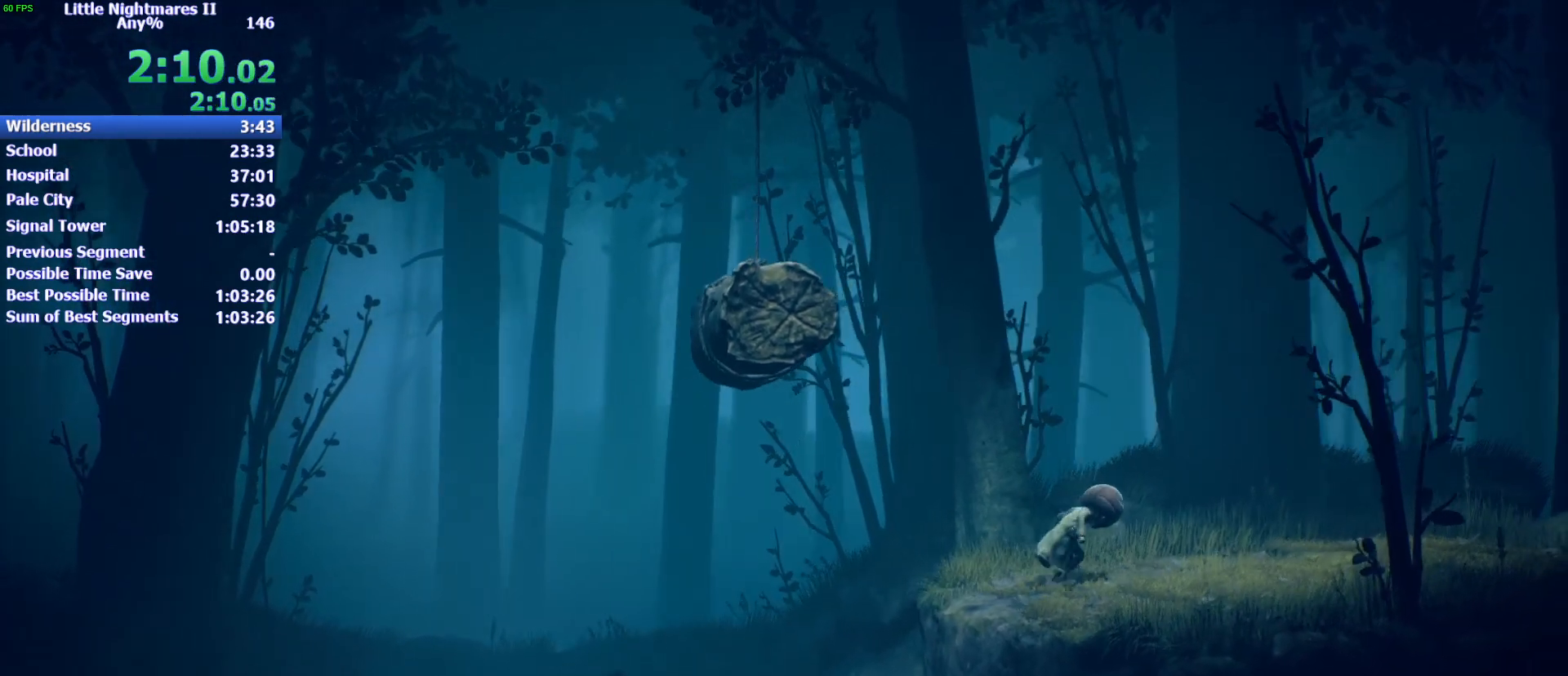
{"keys": ["d"], "events": []}
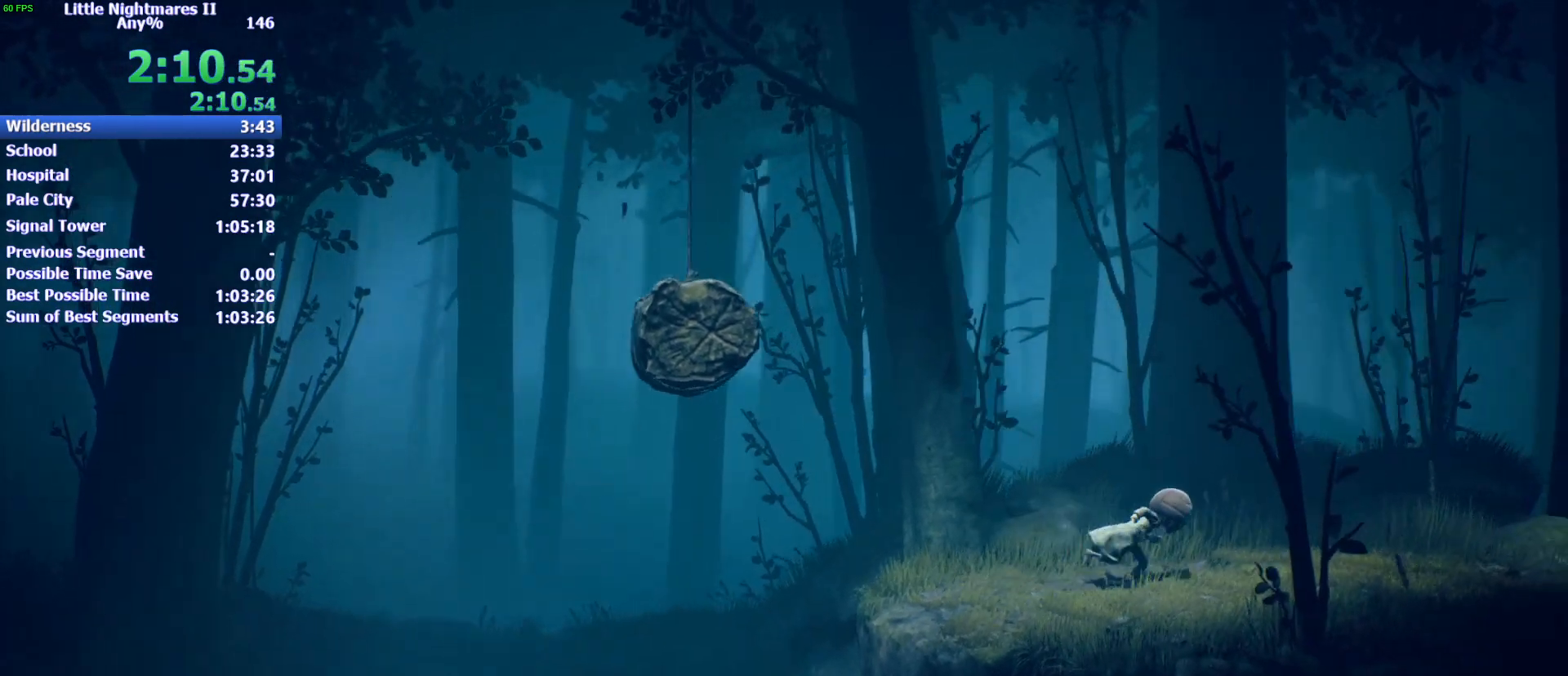
{"keys": ["d", "s", "space"], "events": [[33, "space", "down"], [300, "s", "down"]]}
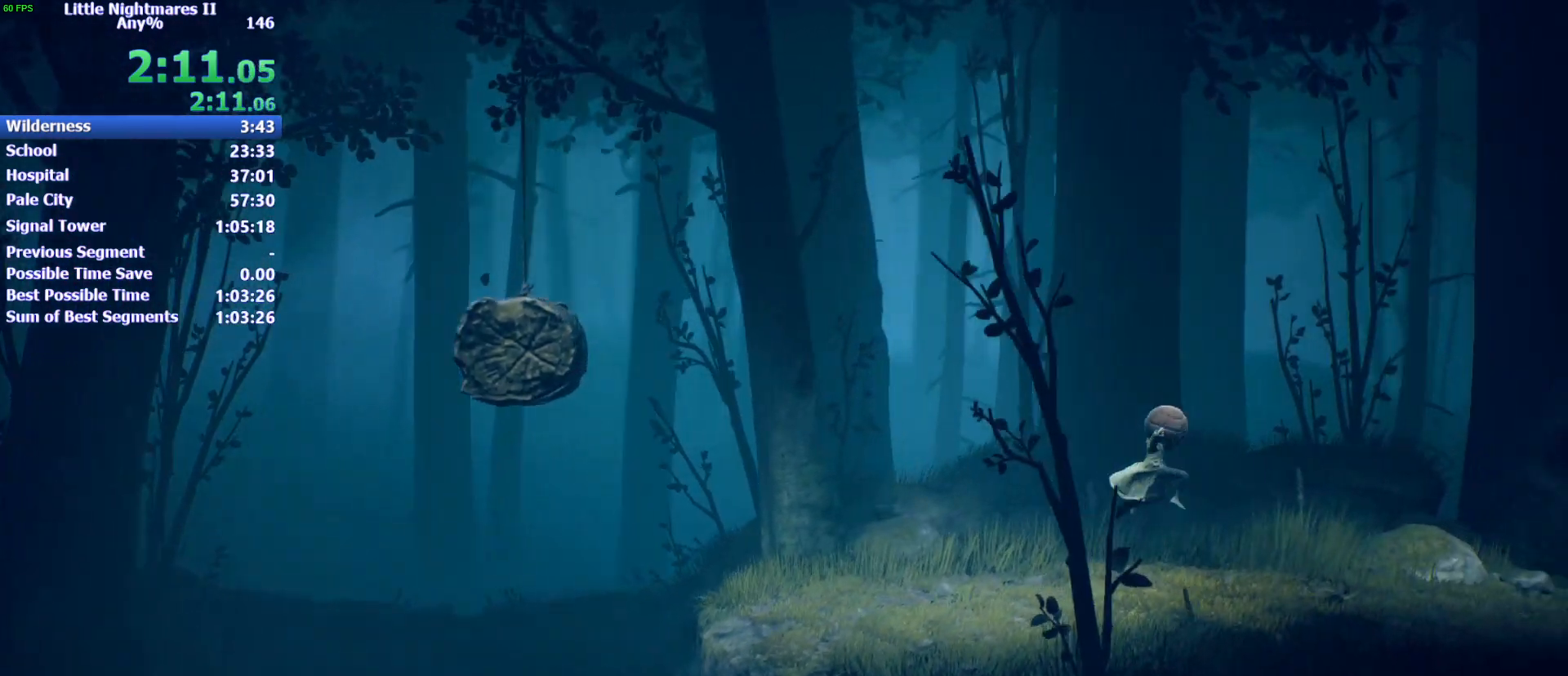
{"keys": ["d", "space"], "events": [[33, "s", "up"], [233, "space", "up"], [433, "space", "down"]]}
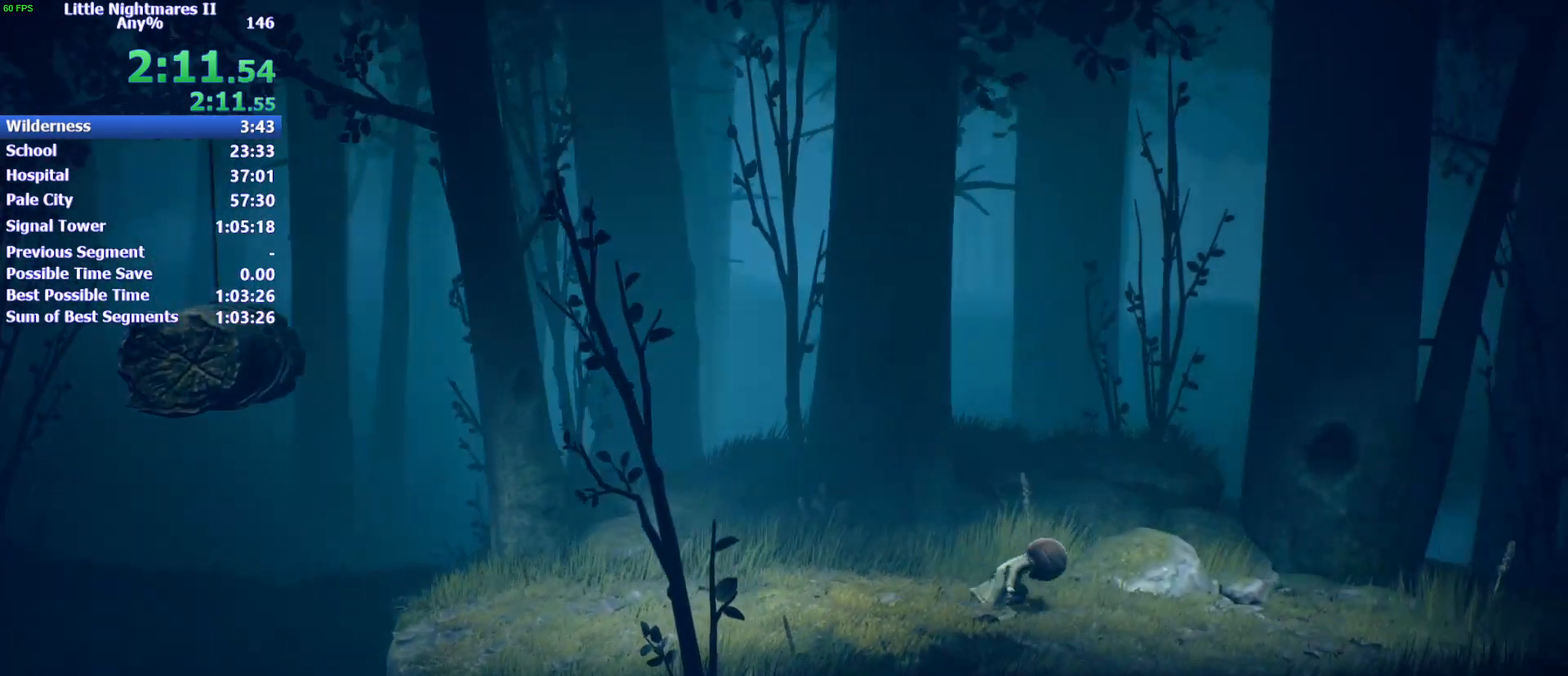
{"keys": ["d", "space"], "events": []}
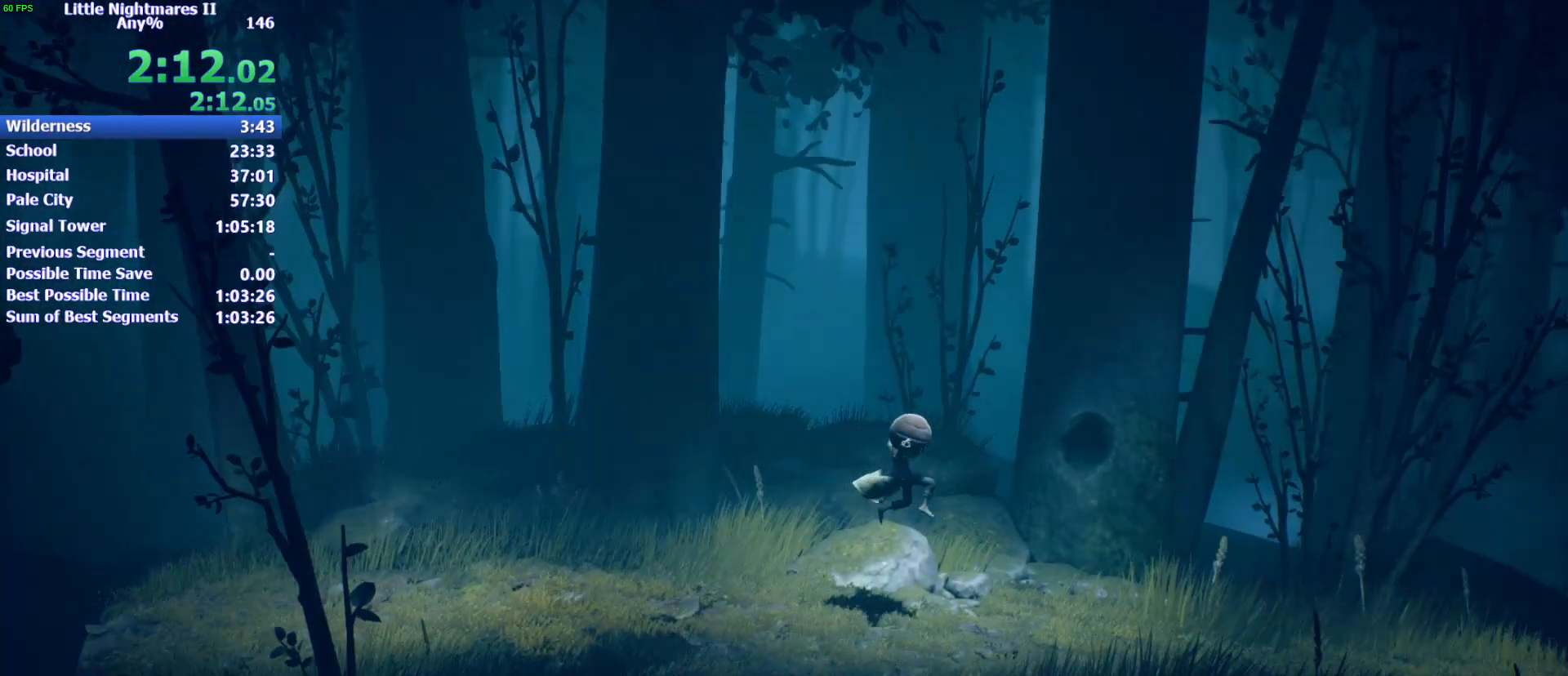
{"keys": ["d"], "events": [[233, "space", "up"]]}
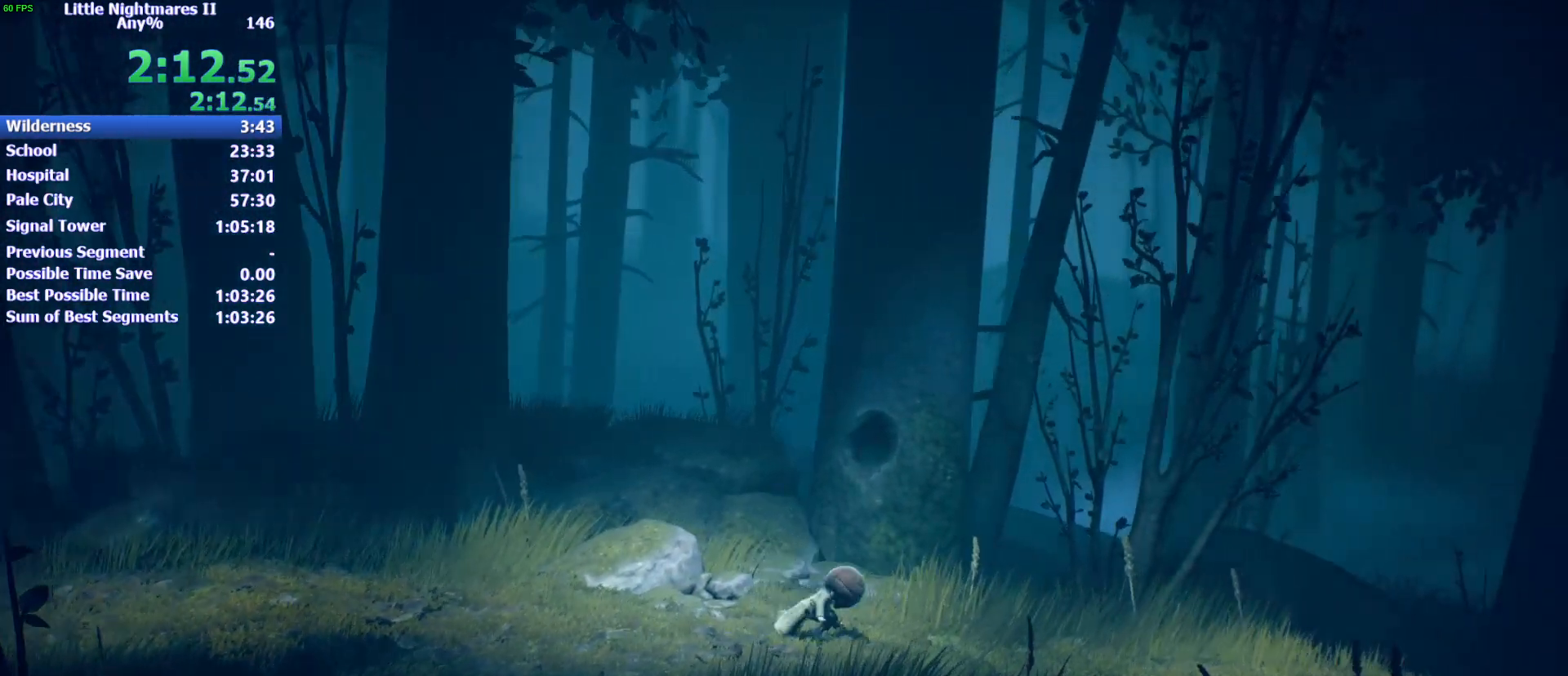
{"keys": ["d", "space"], "events": [[367, "space", "down"]]}
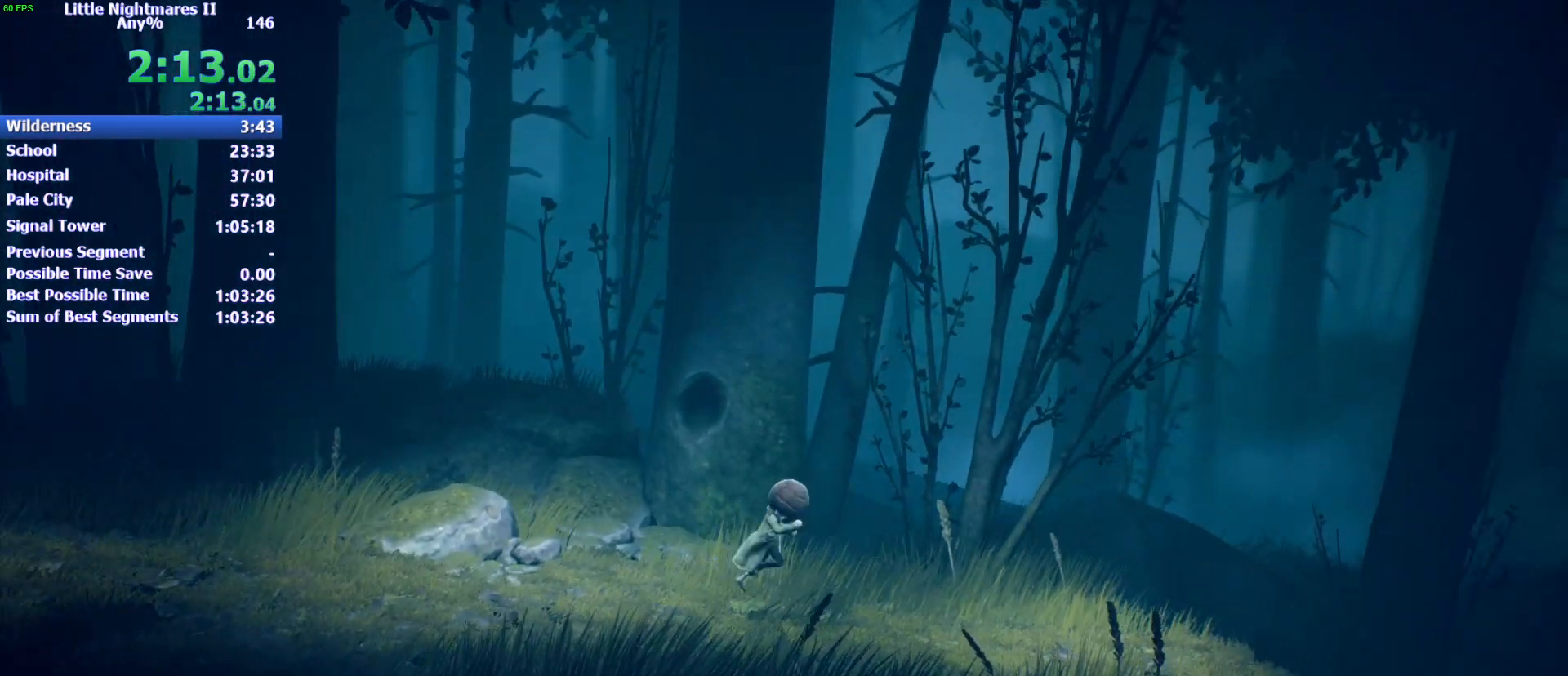
{"keys": ["d", "space"], "events": []}
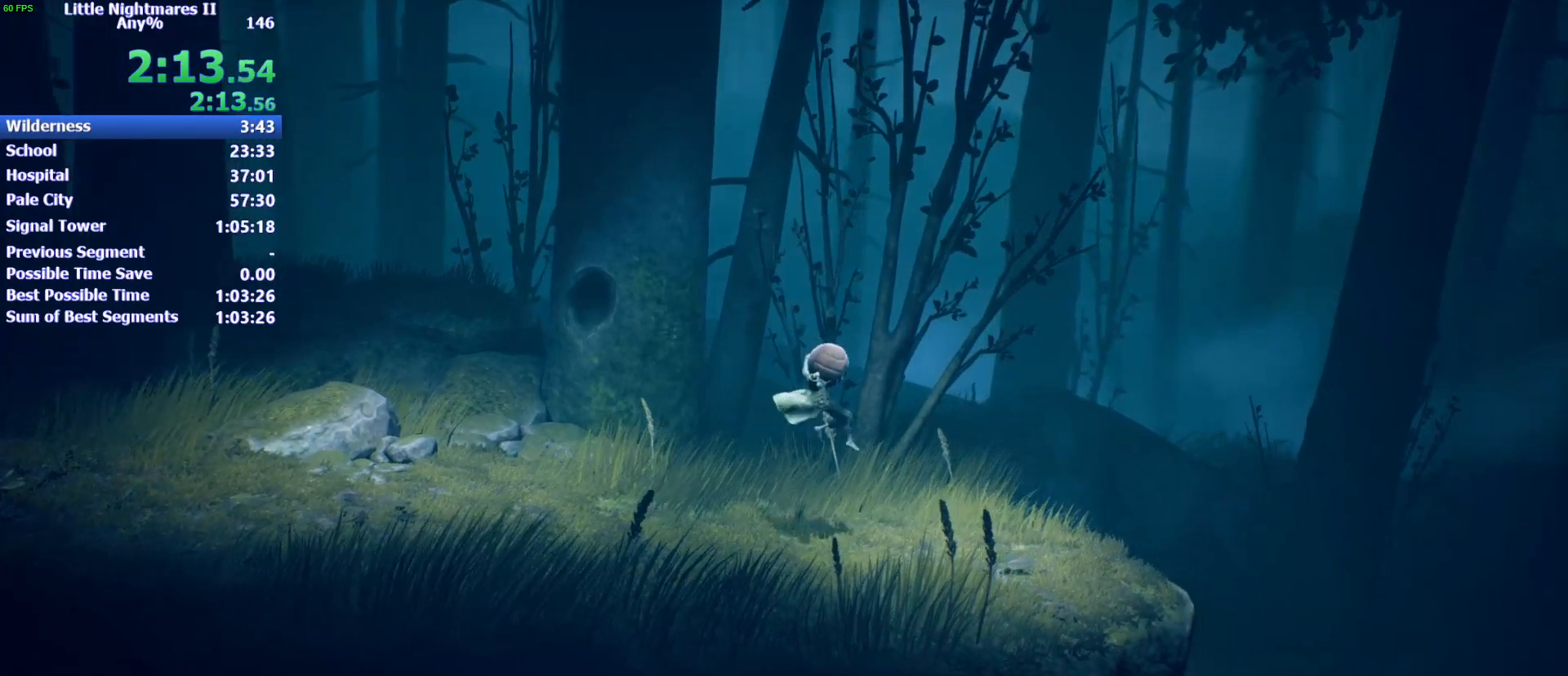
{"keys": ["d"], "events": [[267, "space", "up"]]}
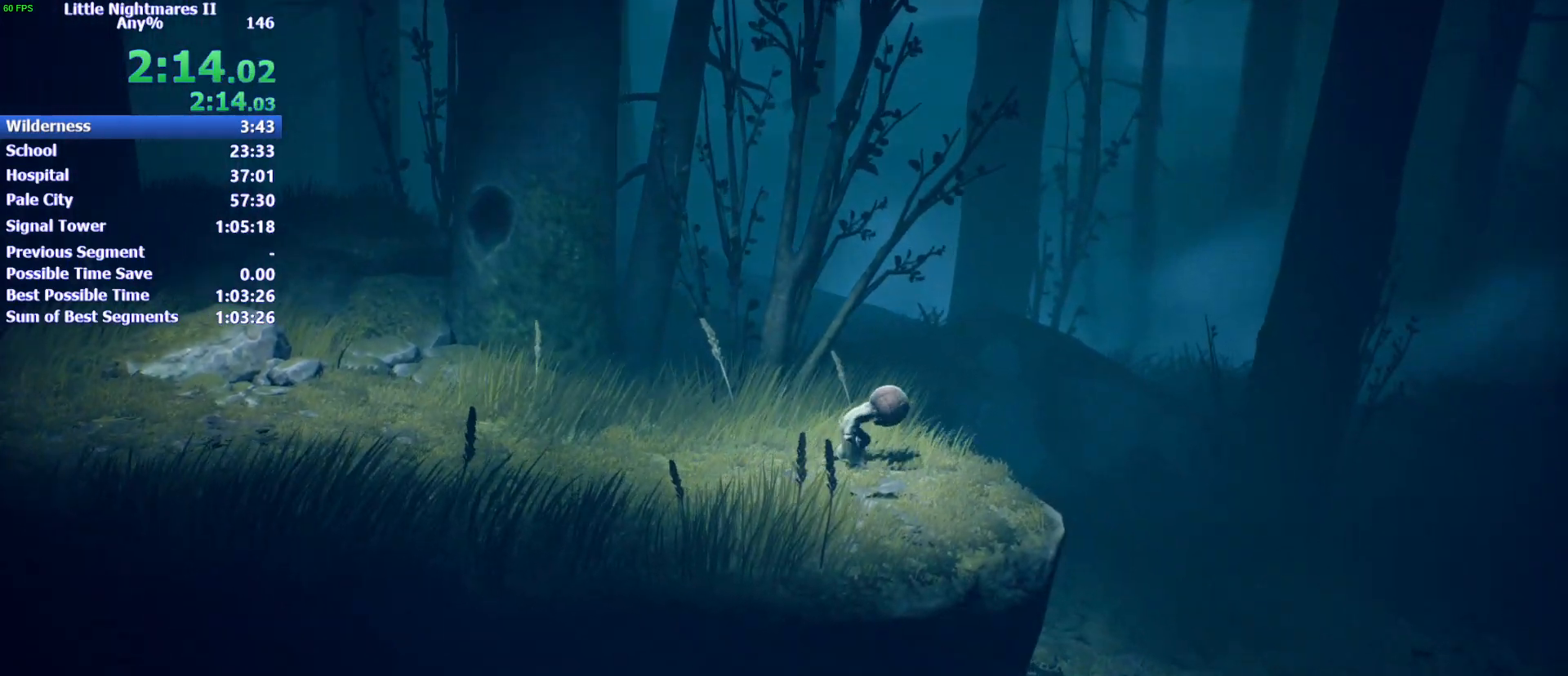
{"keys": ["d"], "events": [[300, "shift", "down"], [433, "shift", "up"]]}
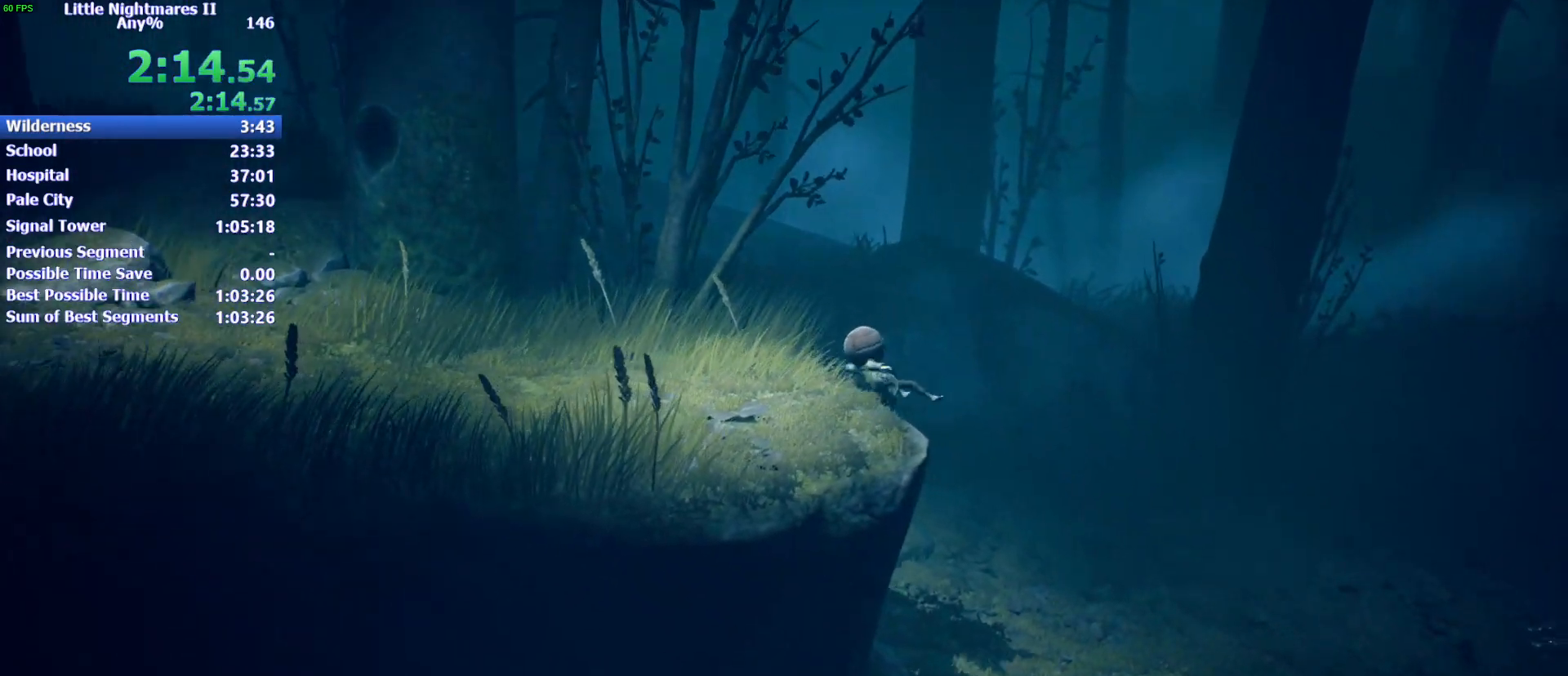
{"keys": ["d"], "events": []}
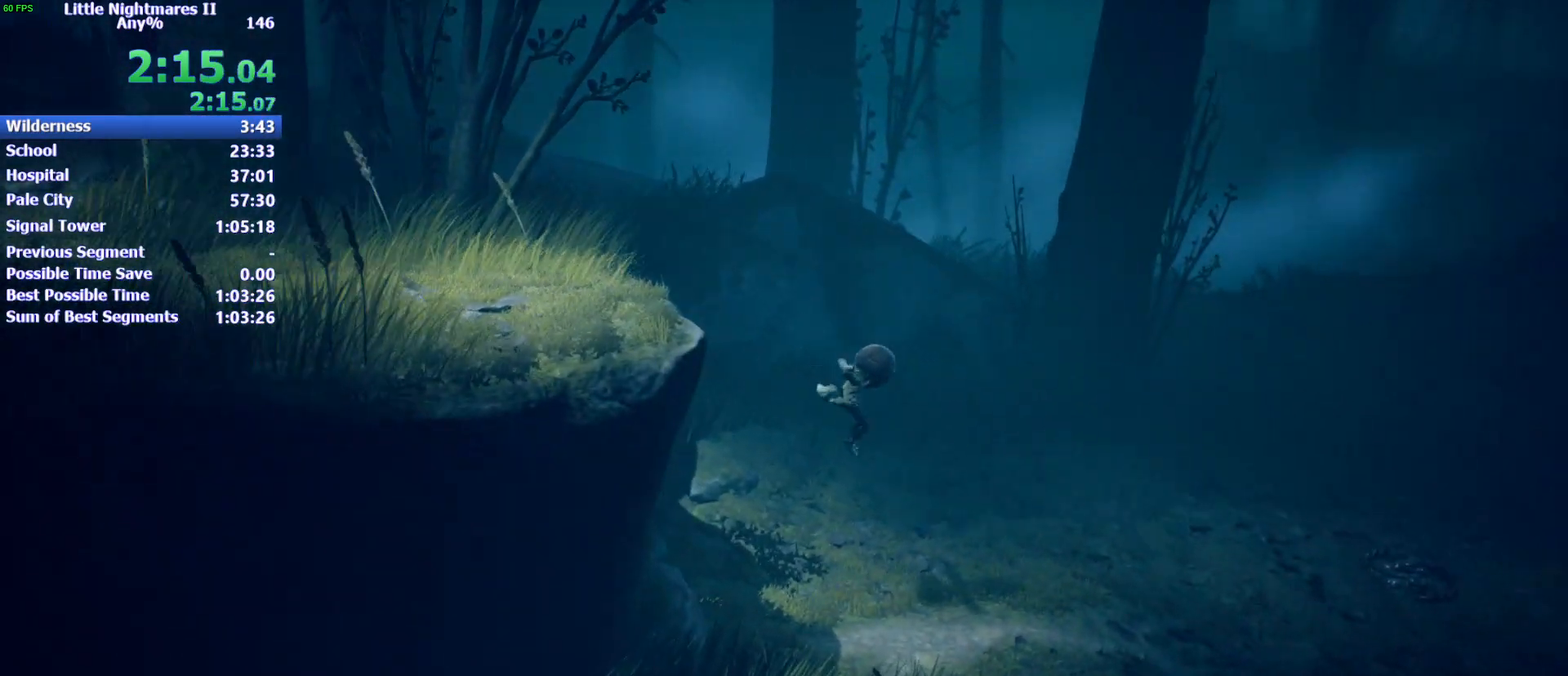
{"keys": ["d"], "events": []}
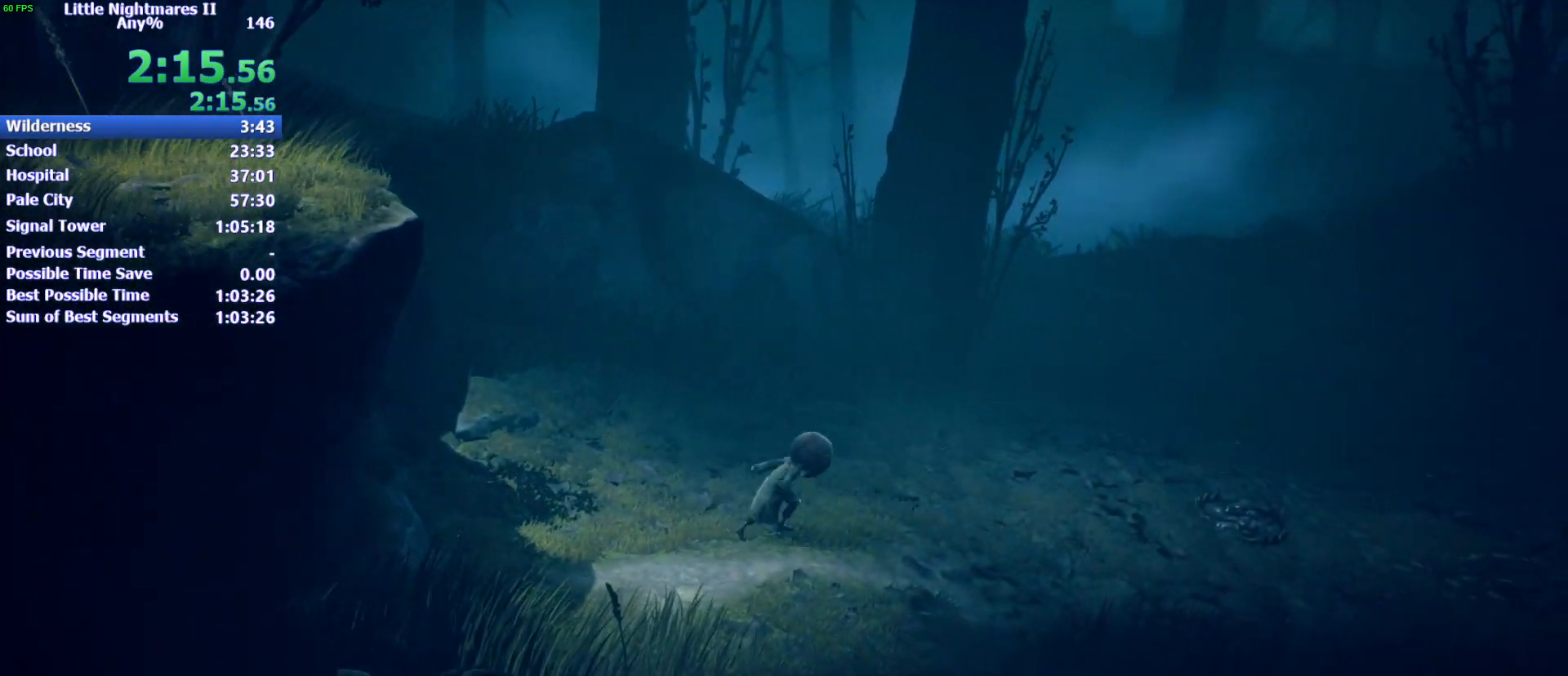
{"keys": ["d", "space"], "events": [[200, "space", "down"]]}
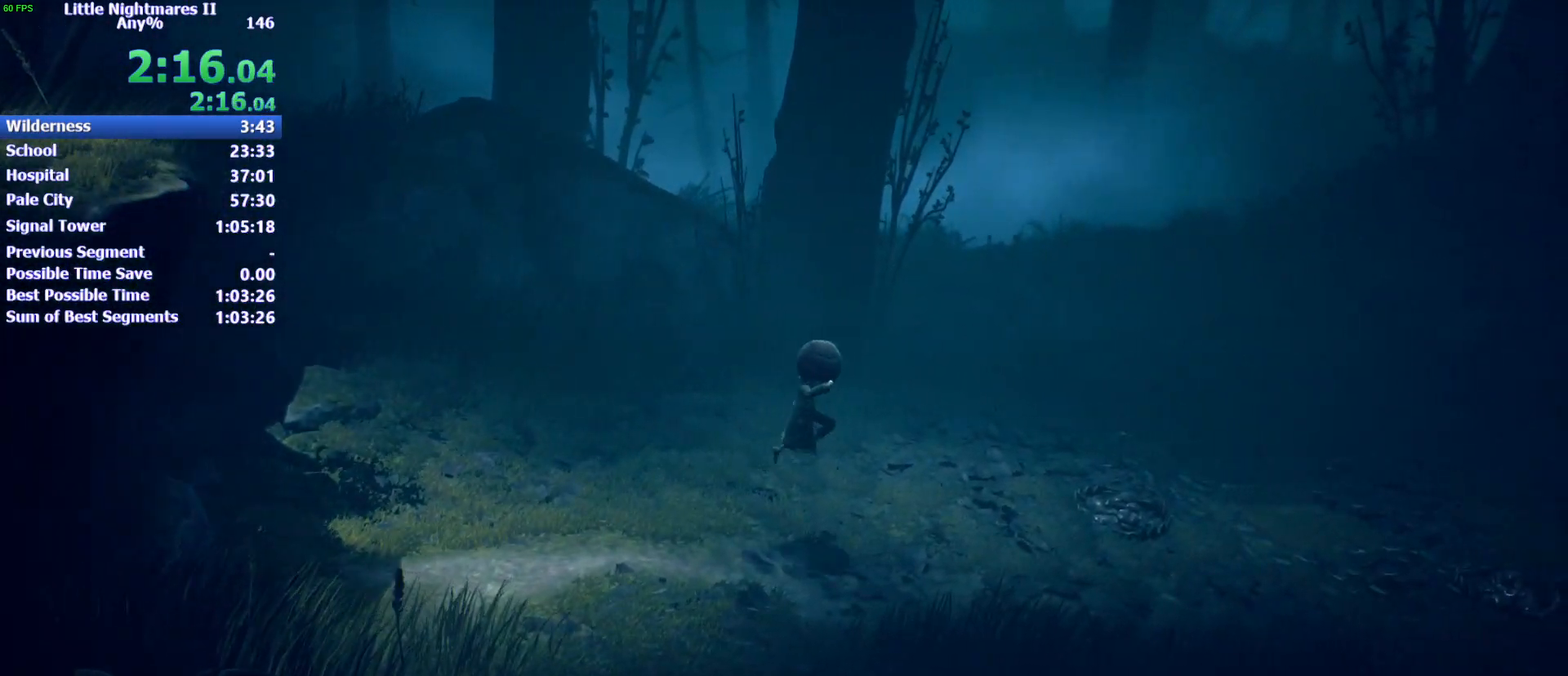
{"keys": ["d"], "events": [[500, "space", "up"]]}
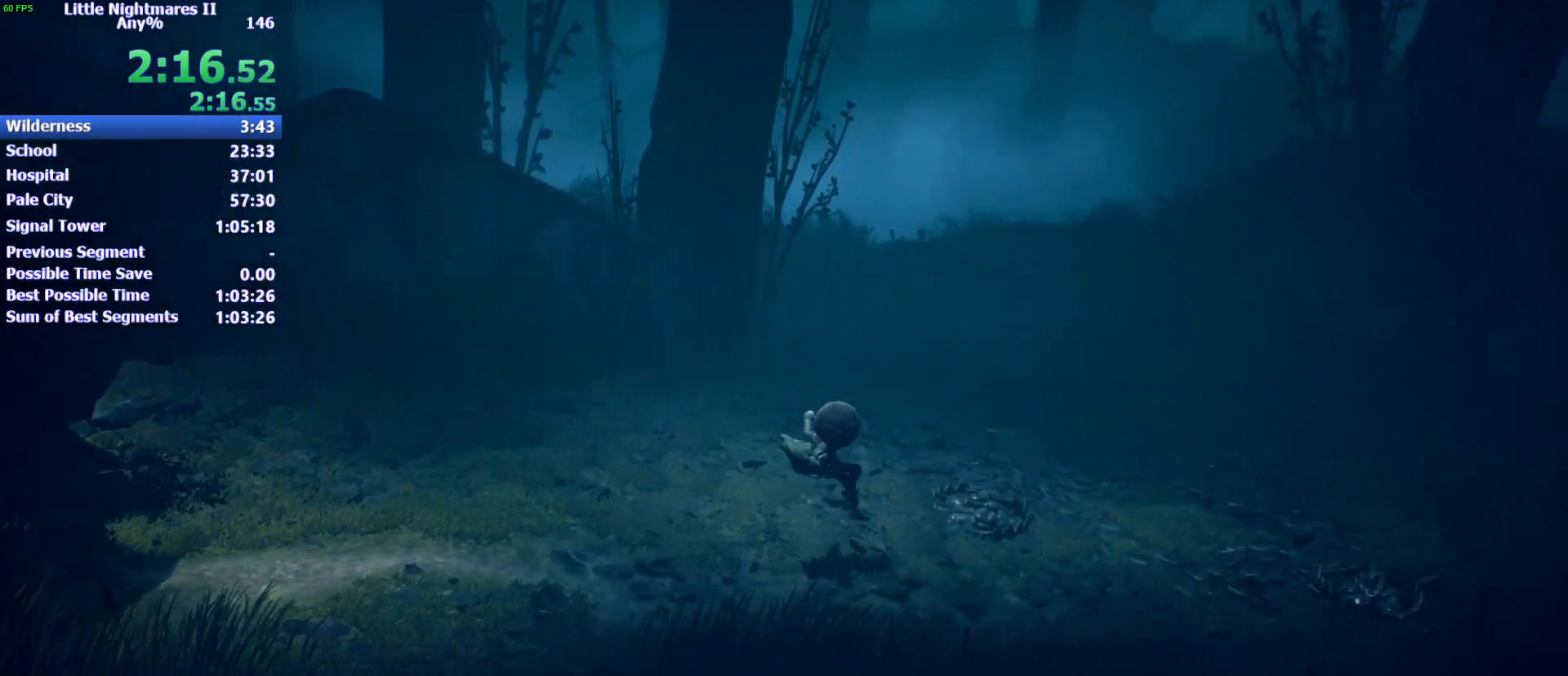
{"keys": ["d", "space", "w"], "events": [[233, "space", "down"], [400, "w", "down"]]}
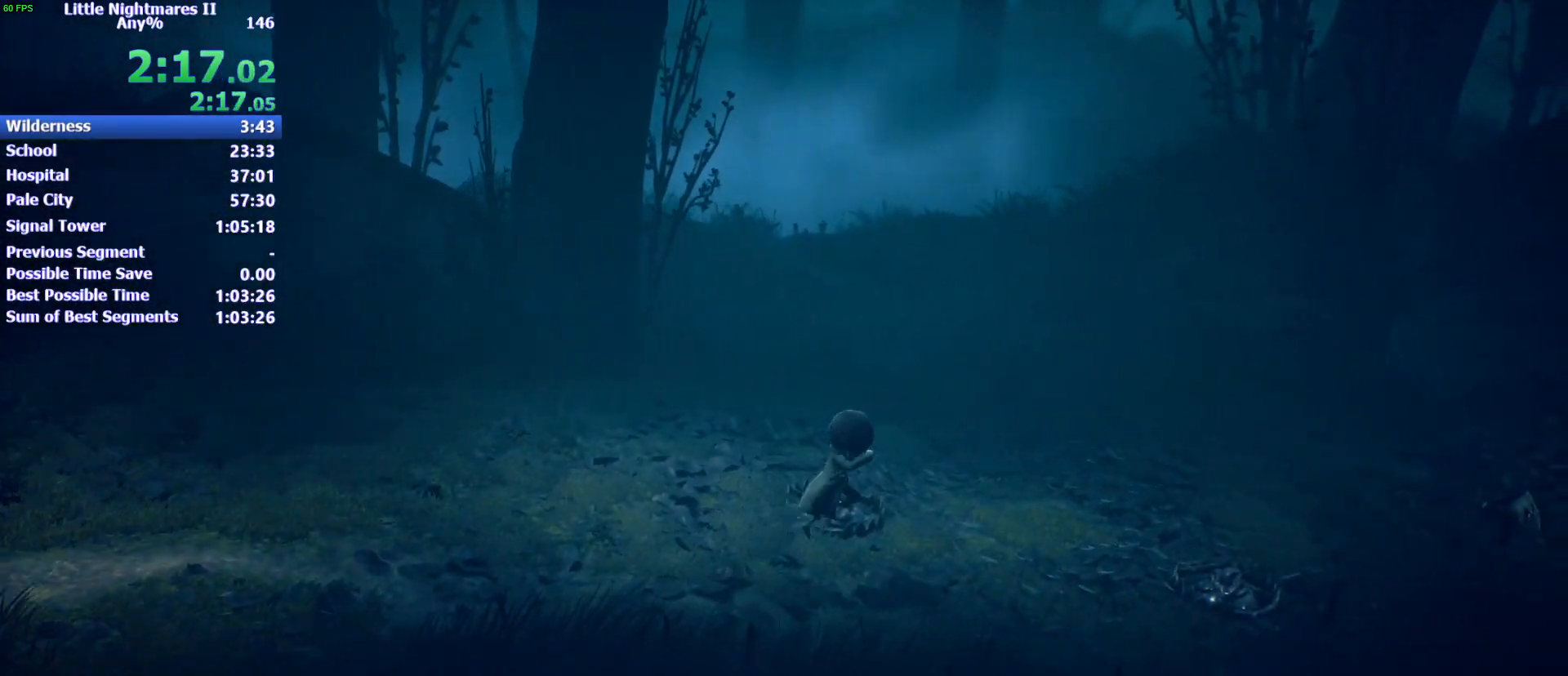
{"keys": ["d", "space", "w"], "events": []}
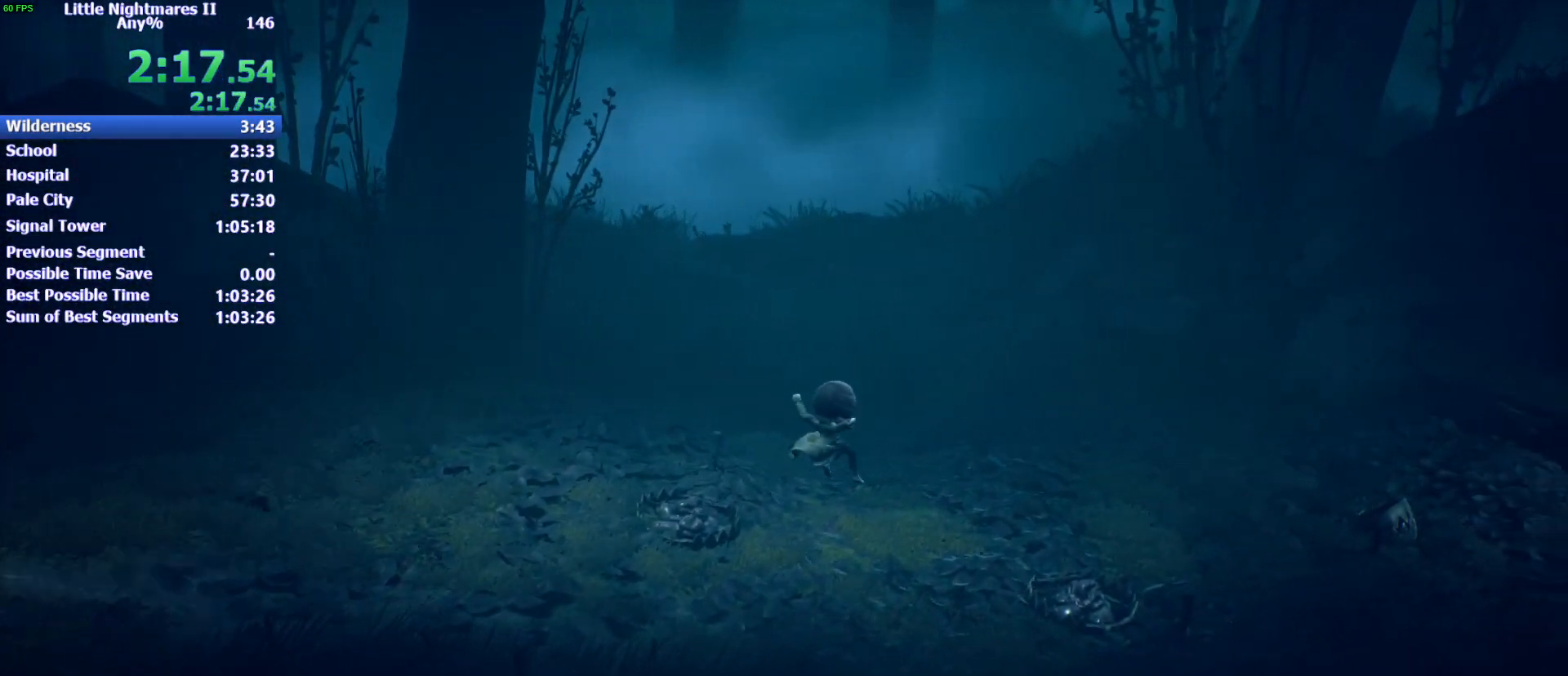
{"keys": ["d"], "events": [[200, "space", "up"], [433, "w", "up"]]}
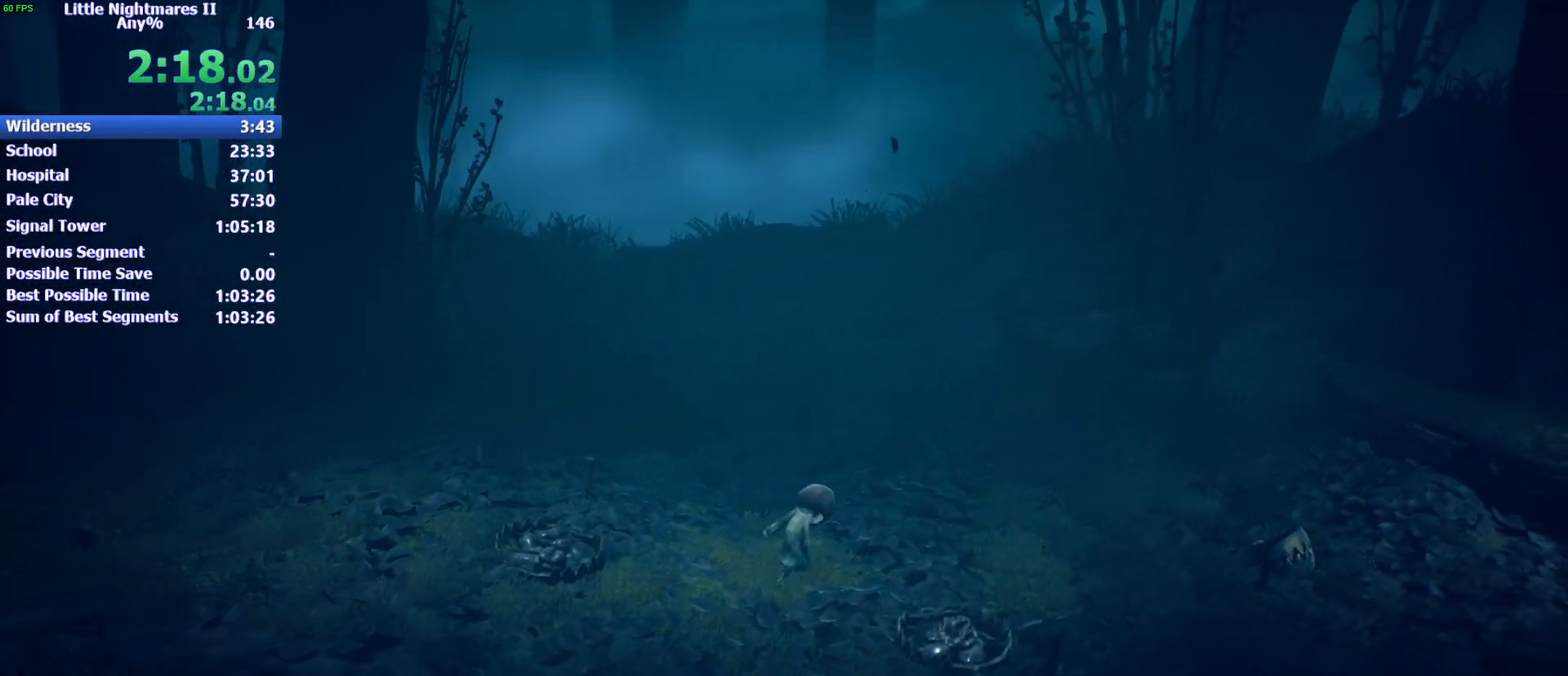
{"keys": ["d", "space"], "events": [[233, "space", "down"]]}
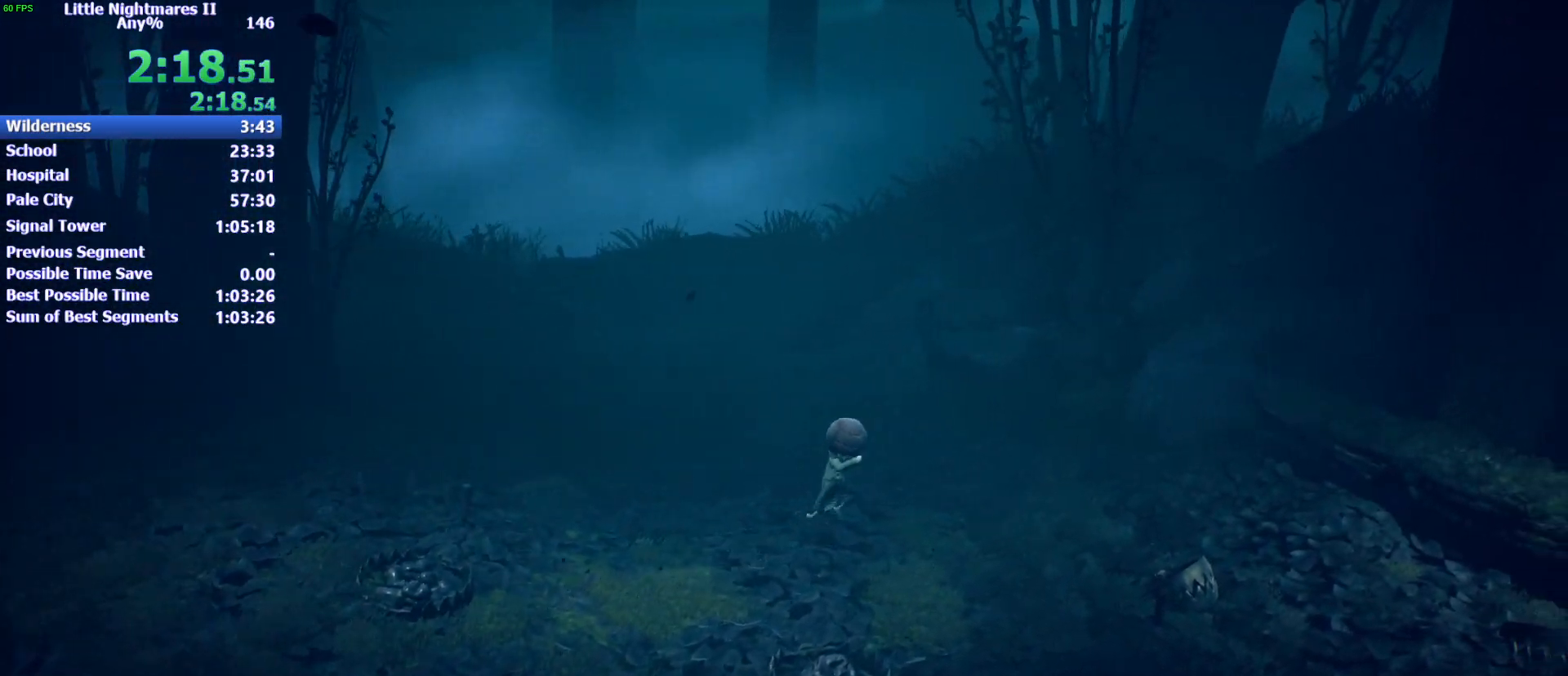
{"keys": ["d", "space"], "events": []}
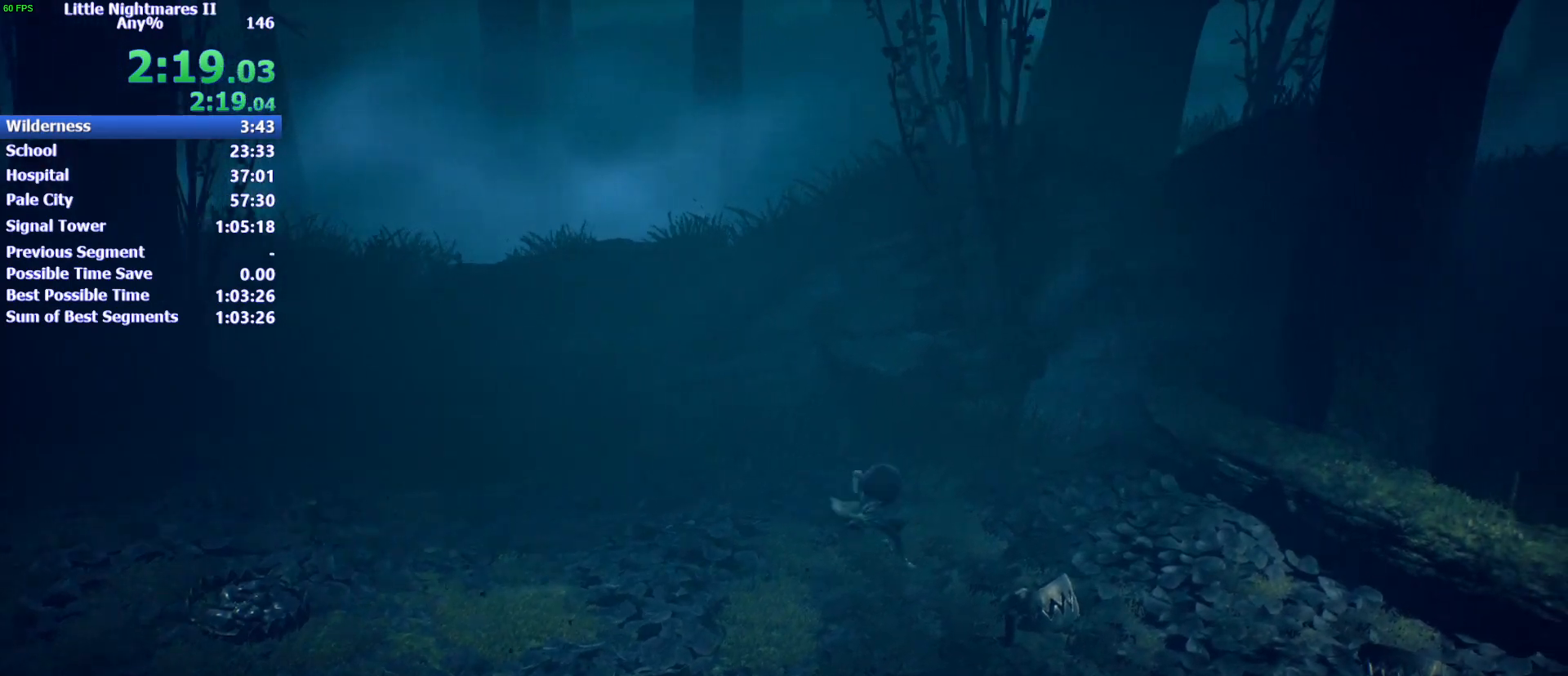
{"keys": ["d"], "events": [[167, "space", "up"]]}
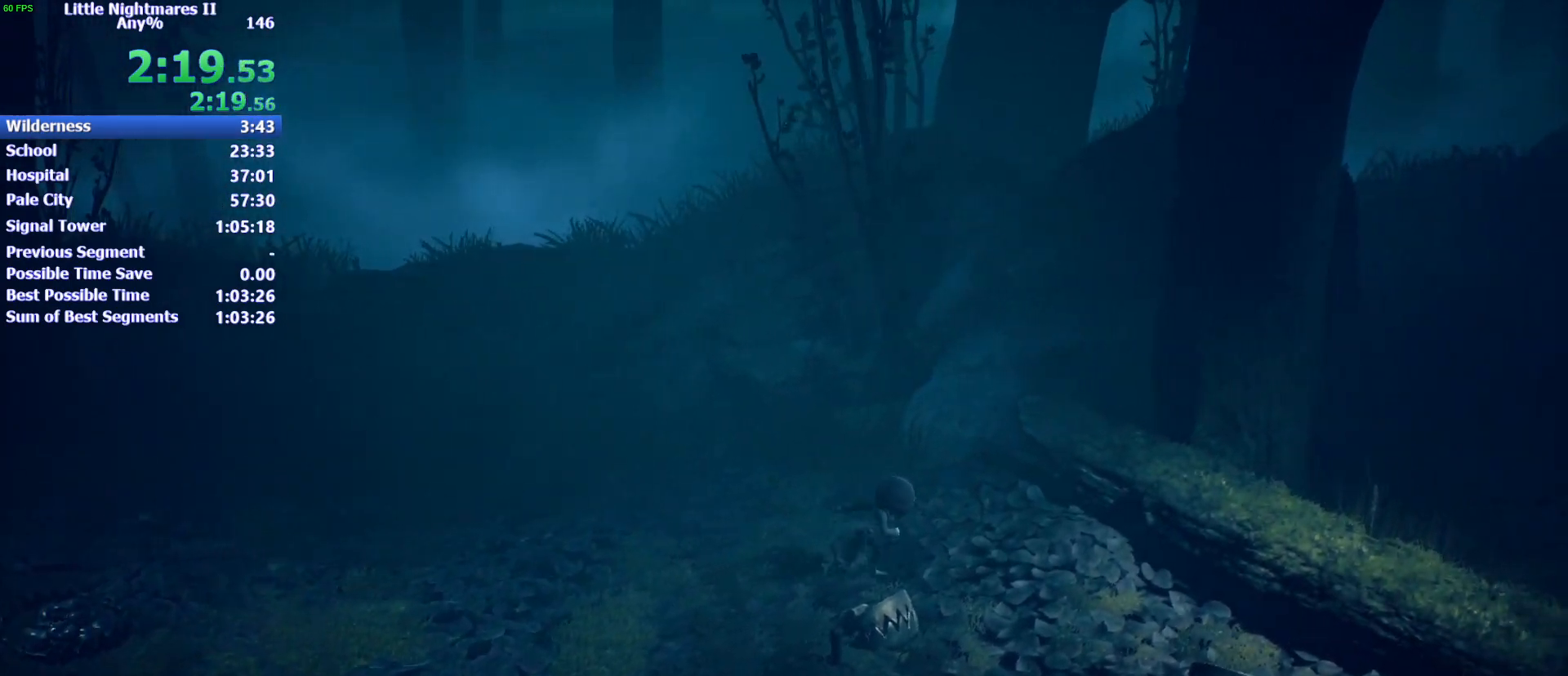
{"keys": ["d", "s"], "events": [[500, "s", "down"]]}